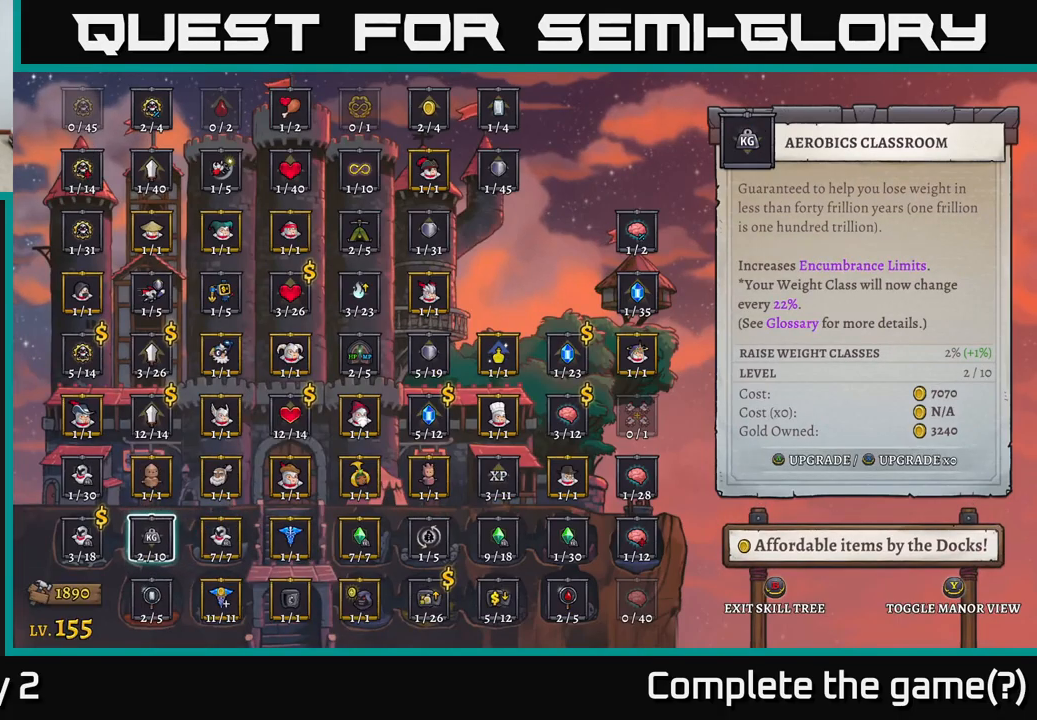
Gameplay with a controller (Xbox layout); each line is a JSON object with the inputs held at the frame after it. "events" lists button and stick changes between this image and that frame as [ms after this image, input, new state], when the widget could be followed in between.
{"buttons": [], "left_stick": "center", "right_stick": "center", "events": [[100, "left_stick", "right"], [233, "left_stick", "center"], [316, "left_stick", "right"], [483, "left_stick", "center"]]}
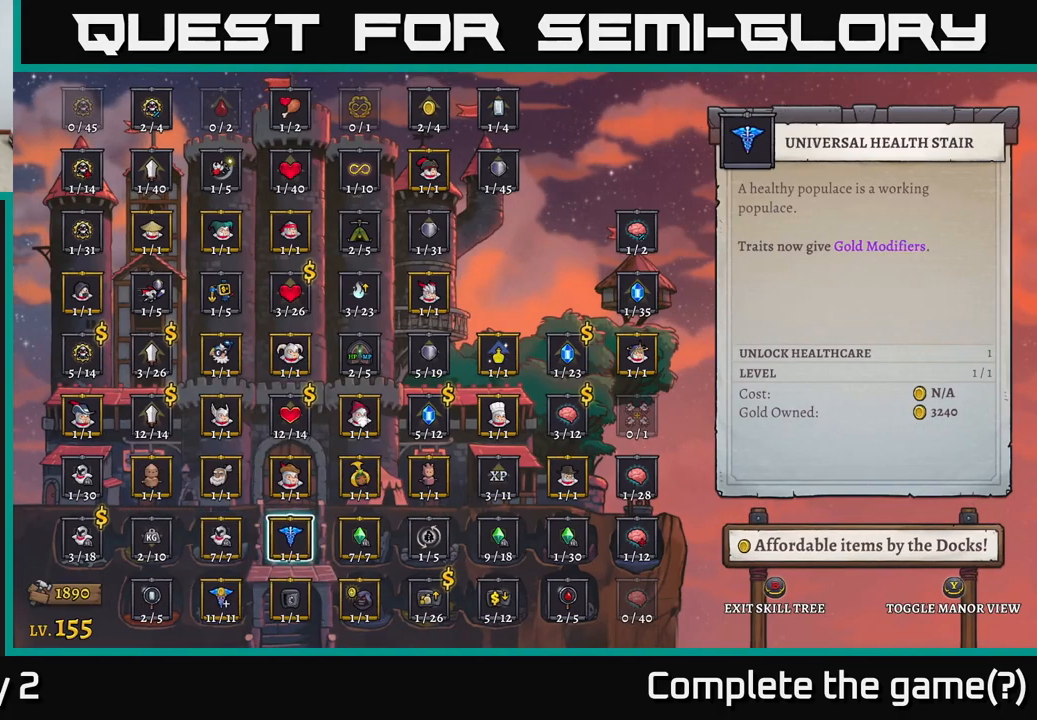
{"buttons": [], "left_stick": "center", "right_stick": "center", "events": [[33, "left_stick", "right"], [450, "left_stick", "center"]]}
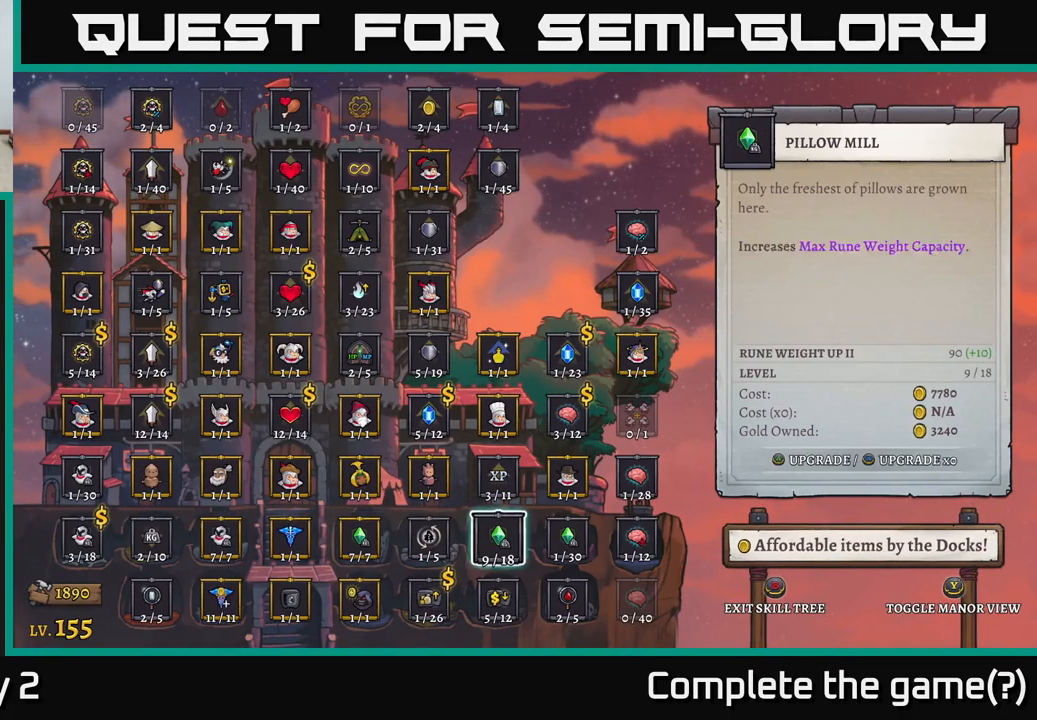
{"buttons": [], "left_stick": "center", "right_stick": "center", "events": [[16, "left_stick", "right"], [200, "left_stick", "center"], [316, "left_stick", "right"], [450, "left_stick", "center"]]}
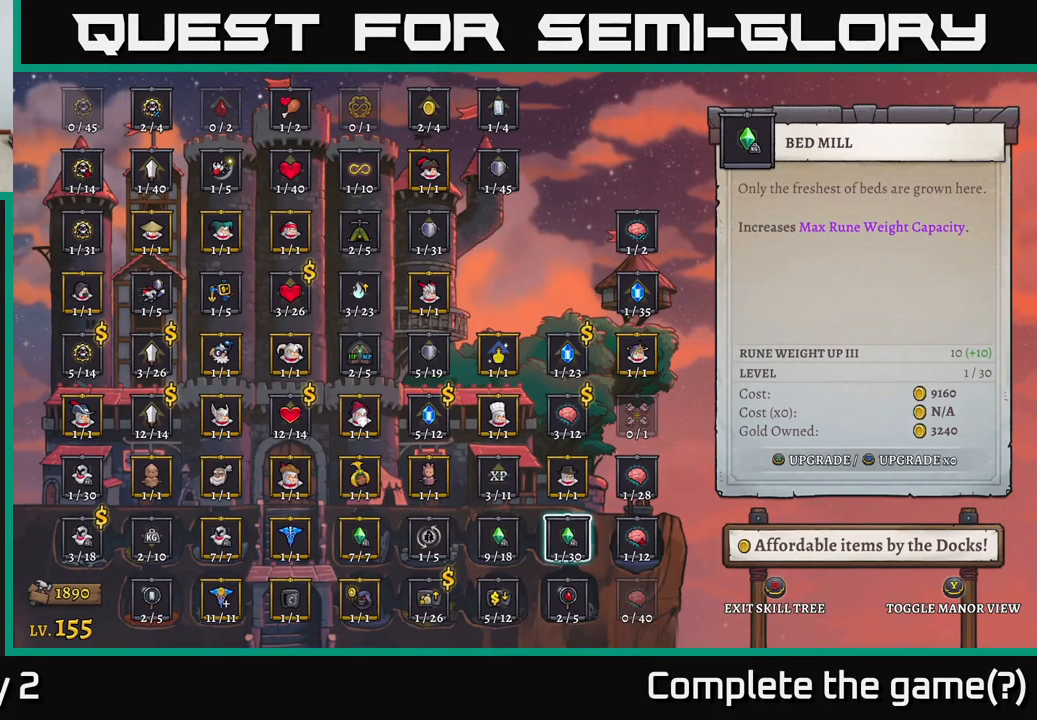
{"buttons": [], "left_stick": "center", "right_stick": "center", "events": [[150, "left_stick", "left"], [300, "left_stick", "center"]]}
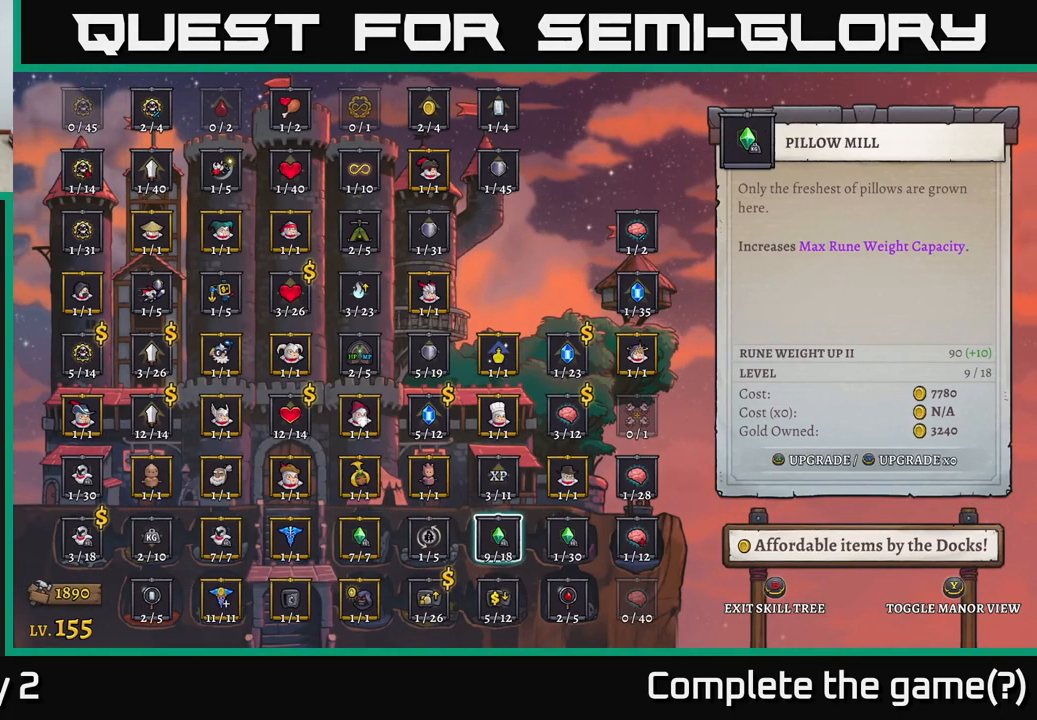
{"buttons": [], "left_stick": "center", "right_stick": "center", "events": []}
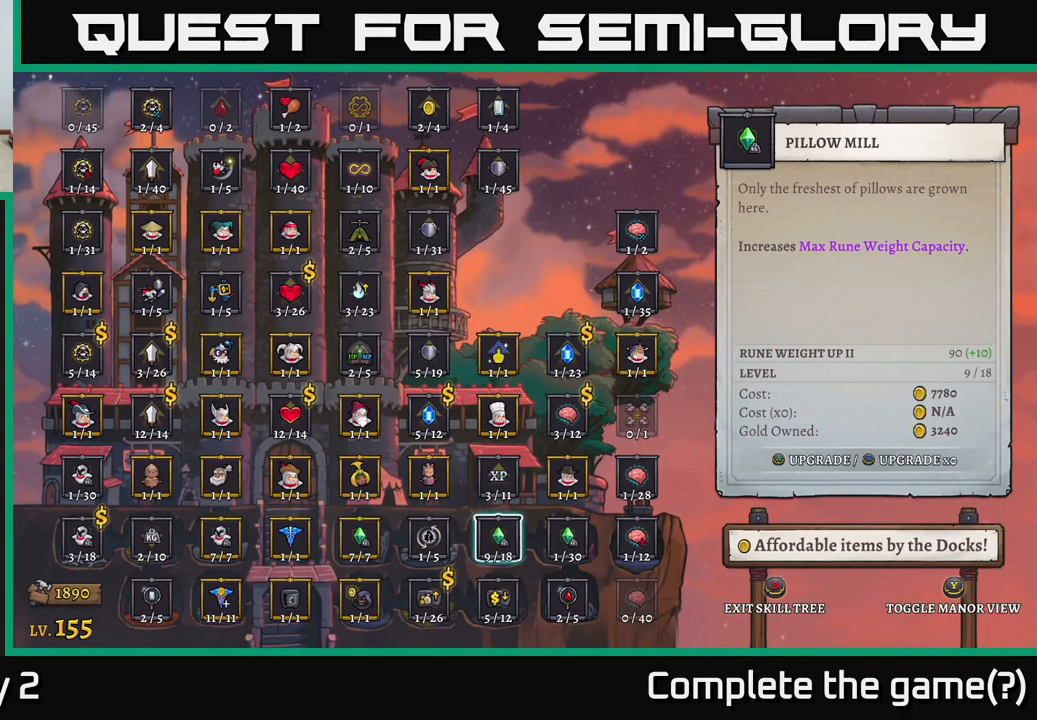
{"buttons": [], "left_stick": "center", "right_stick": "center", "events": []}
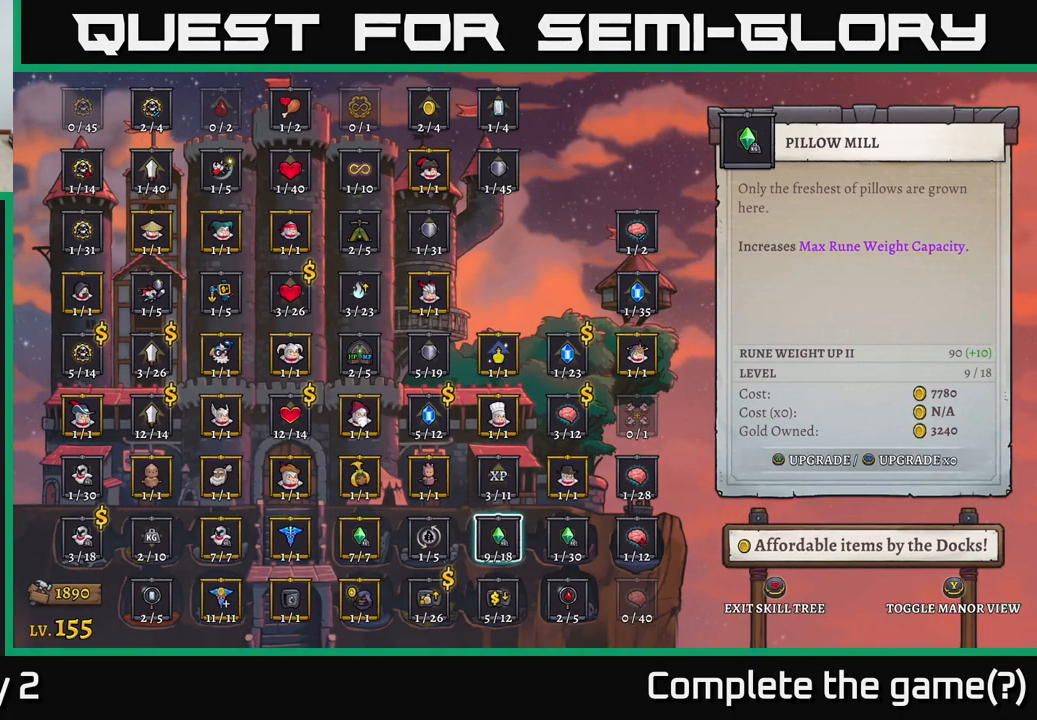
{"buttons": [], "left_stick": "right", "right_stick": "center", "events": [[366, "left_stick", "right"]]}
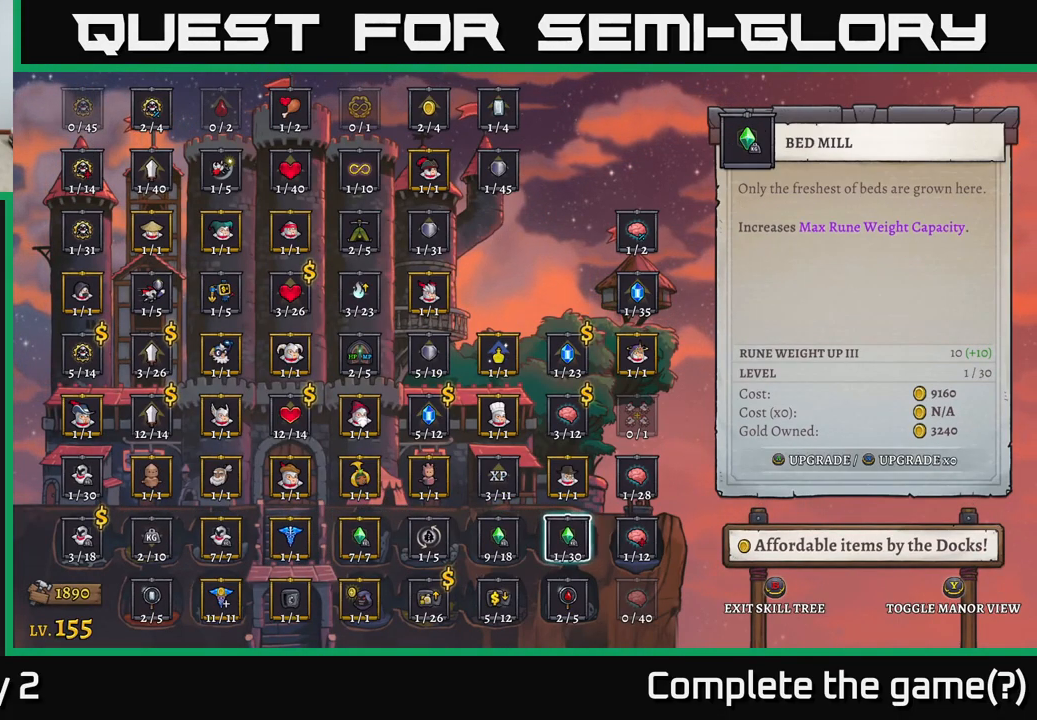
{"buttons": [], "left_stick": "left", "right_stick": "center", "events": [[50, "left_stick", "center"], [400, "left_stick", "left"]]}
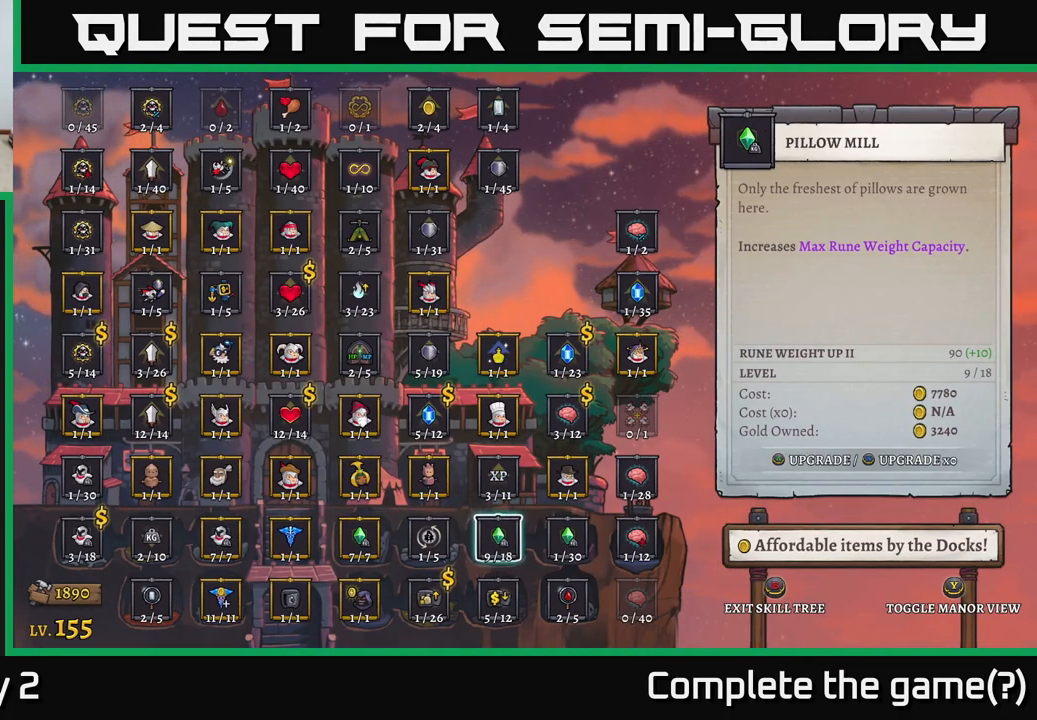
{"buttons": [], "left_stick": "center", "right_stick": "center", "events": [[83, "left_stick", "center"], [316, "left_stick", "down"], [483, "left_stick", "center"]]}
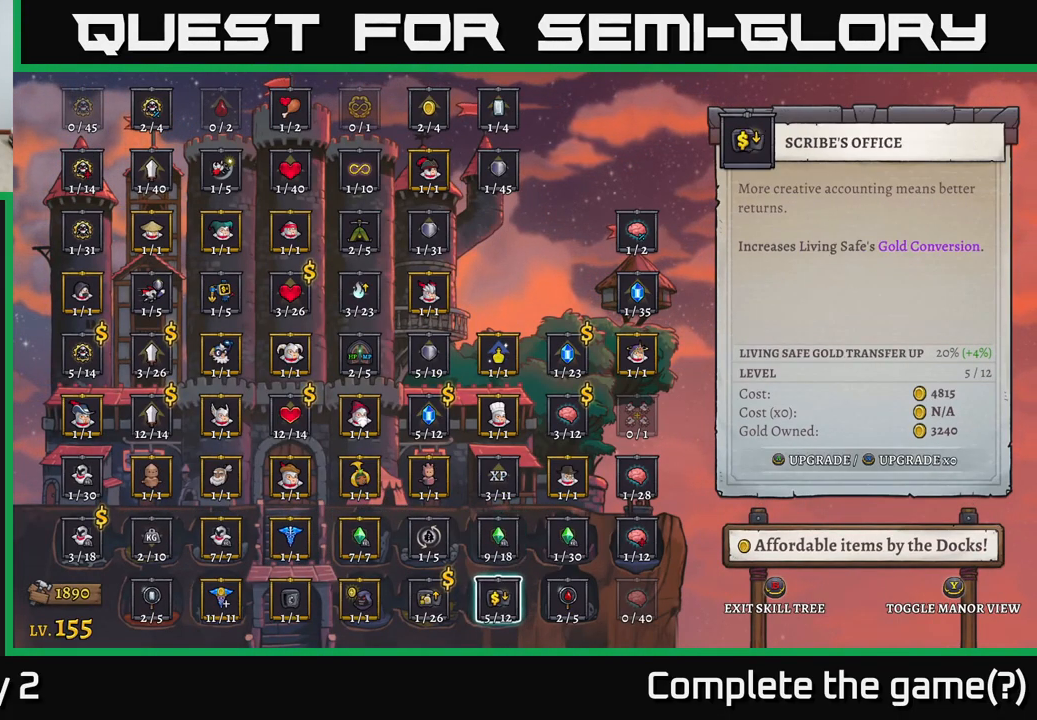
{"buttons": [], "left_stick": "left", "right_stick": "center", "events": [[50, "left_stick", "left"], [167, "left_stick", "center"], [267, "left_stick", "left"], [400, "left_stick", "center"], [450, "left_stick", "left"]]}
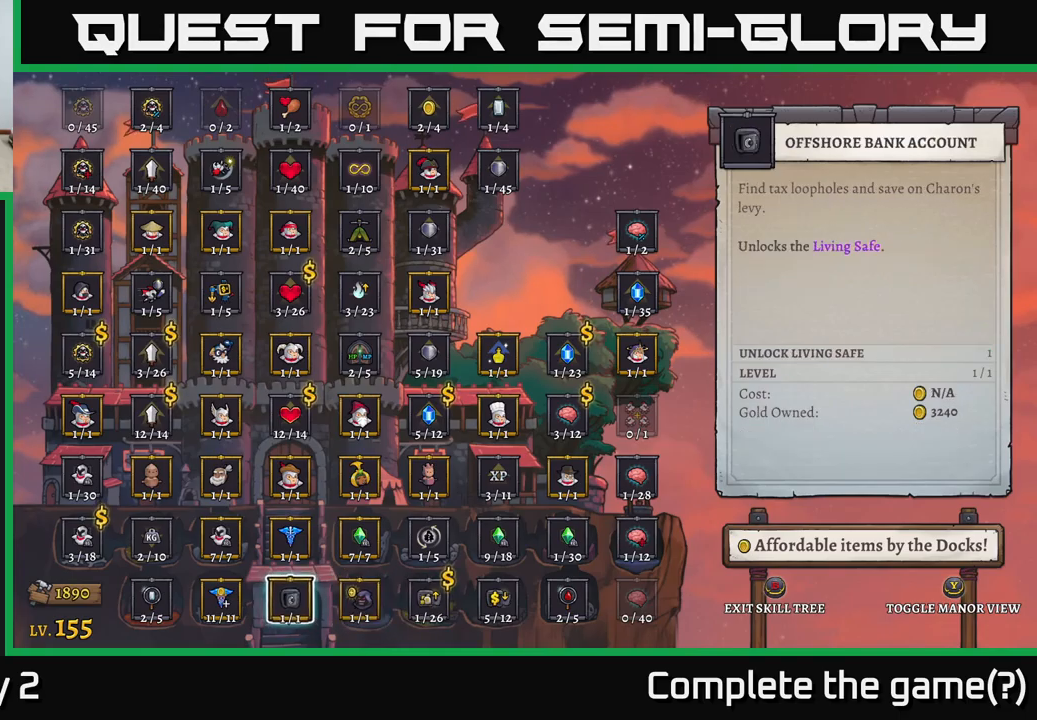
{"buttons": [], "left_stick": "center", "right_stick": "center", "events": [[83, "left_stick", "center"], [367, "left_stick", "up"], [483, "left_stick", "center"]]}
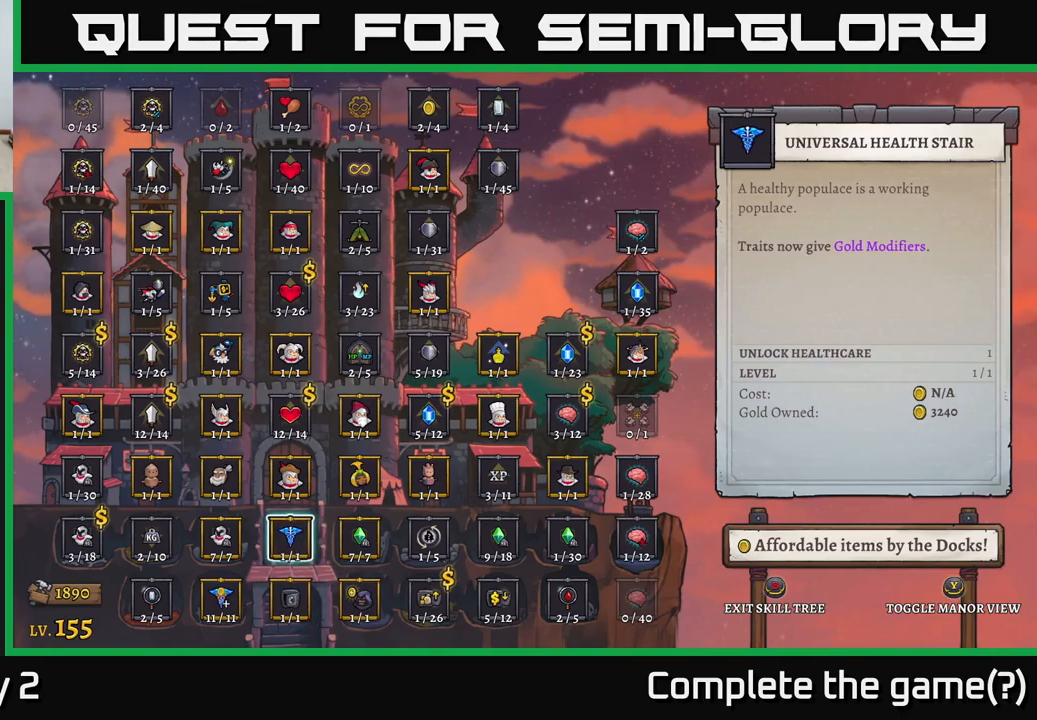
{"buttons": [], "left_stick": "up-left", "right_stick": "center", "events": [[67, "left_stick", "up"], [217, "left_stick", "center"], [267, "left_stick", "up"], [400, "left_stick", "center"], [500, "left_stick", "up-left"]]}
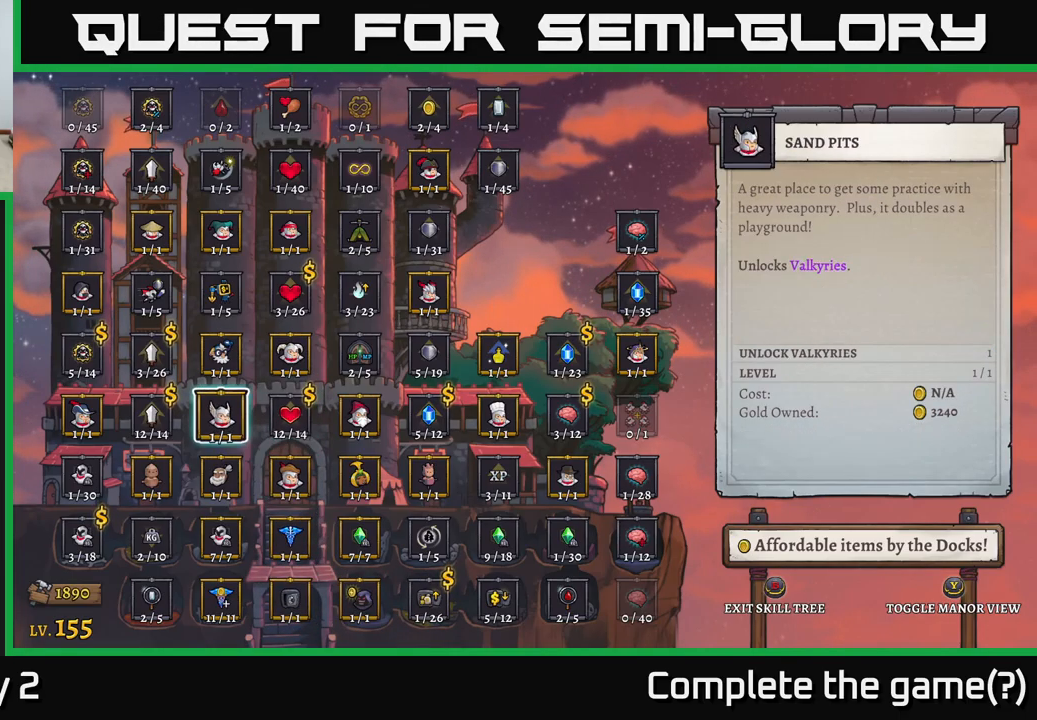
{"buttons": ["A"], "left_stick": "center", "right_stick": "center", "events": [[133, "left_stick", "center"], [217, "left_stick", "left"], [350, "left_stick", "center"], [433, "A", "down"]]}
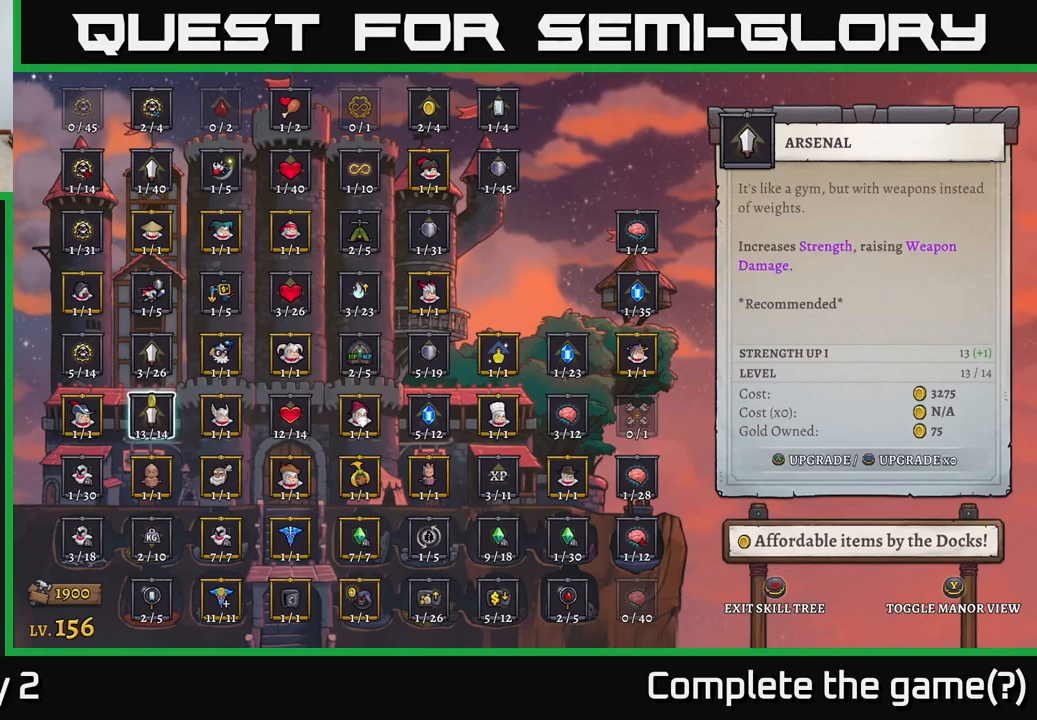
{"buttons": ["B"], "left_stick": "center", "right_stick": "center", "events": [[17, "A", "up"], [500, "B", "down"]]}
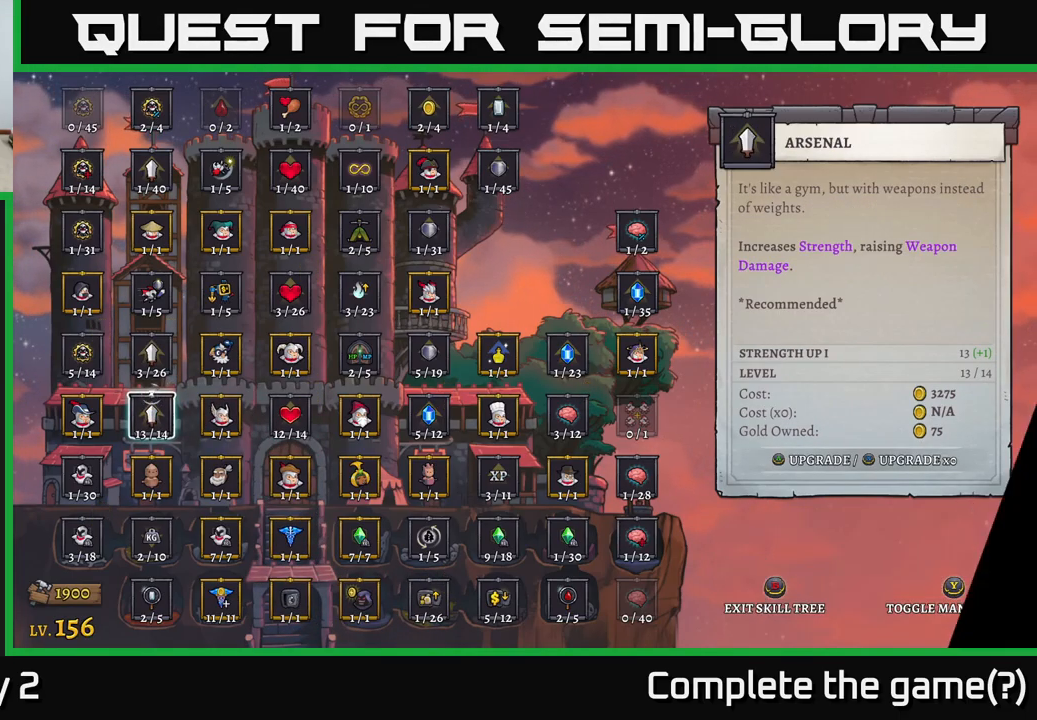
{"buttons": [], "left_stick": "center", "right_stick": "center", "events": [[100, "B", "up"]]}
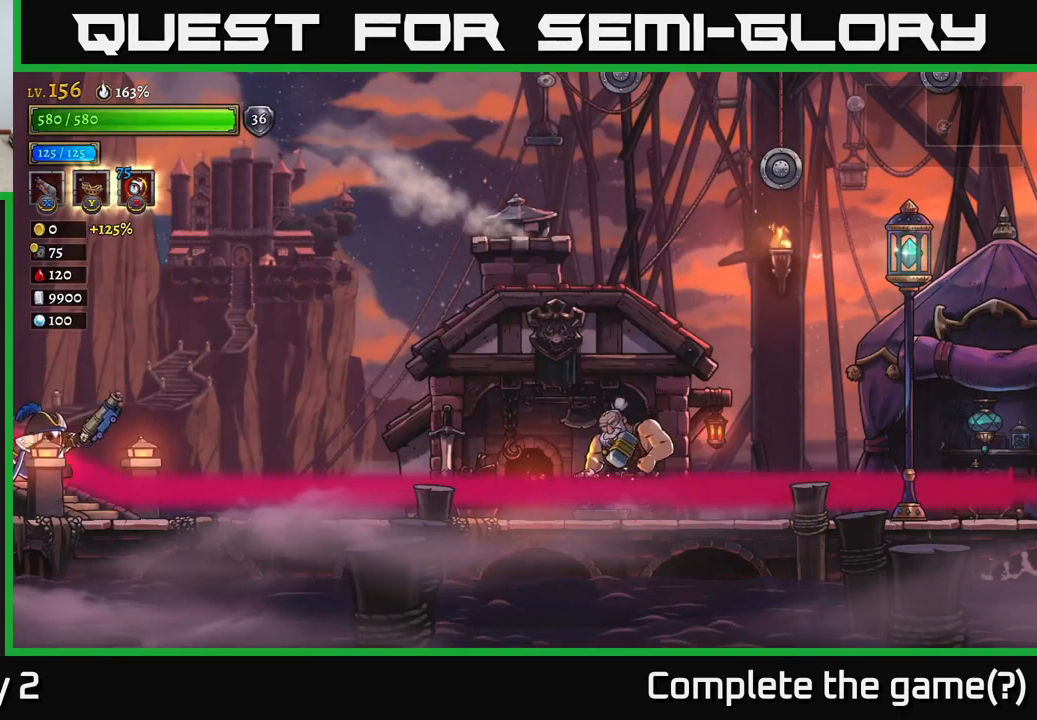
{"buttons": [], "left_stick": "right", "right_stick": "center", "events": [[17, "left_stick", "right"]]}
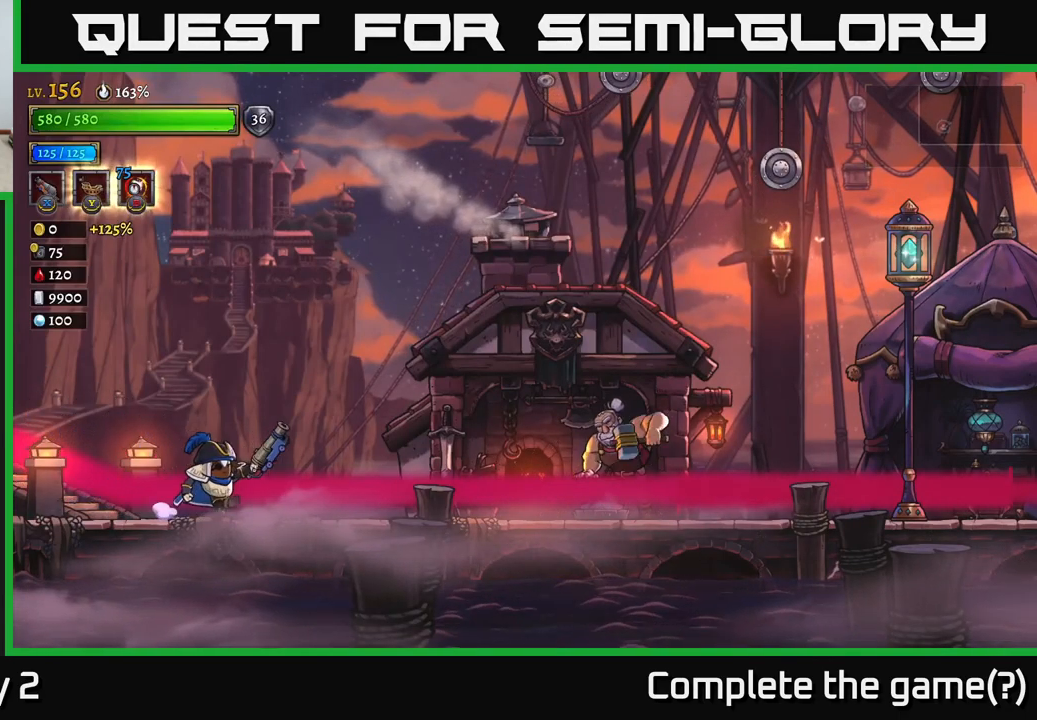
{"buttons": ["R2"], "left_stick": "right", "right_stick": "center", "events": [[417, "R2", "down"]]}
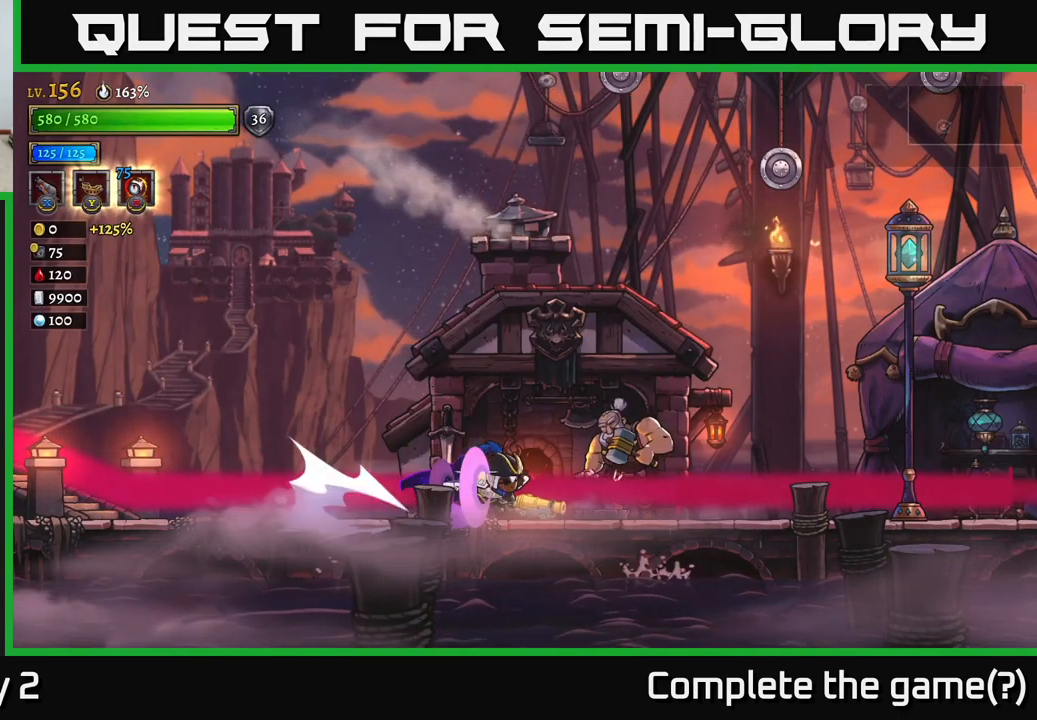
{"buttons": [], "left_stick": "right", "right_stick": "center", "events": [[433, "R2", "up"]]}
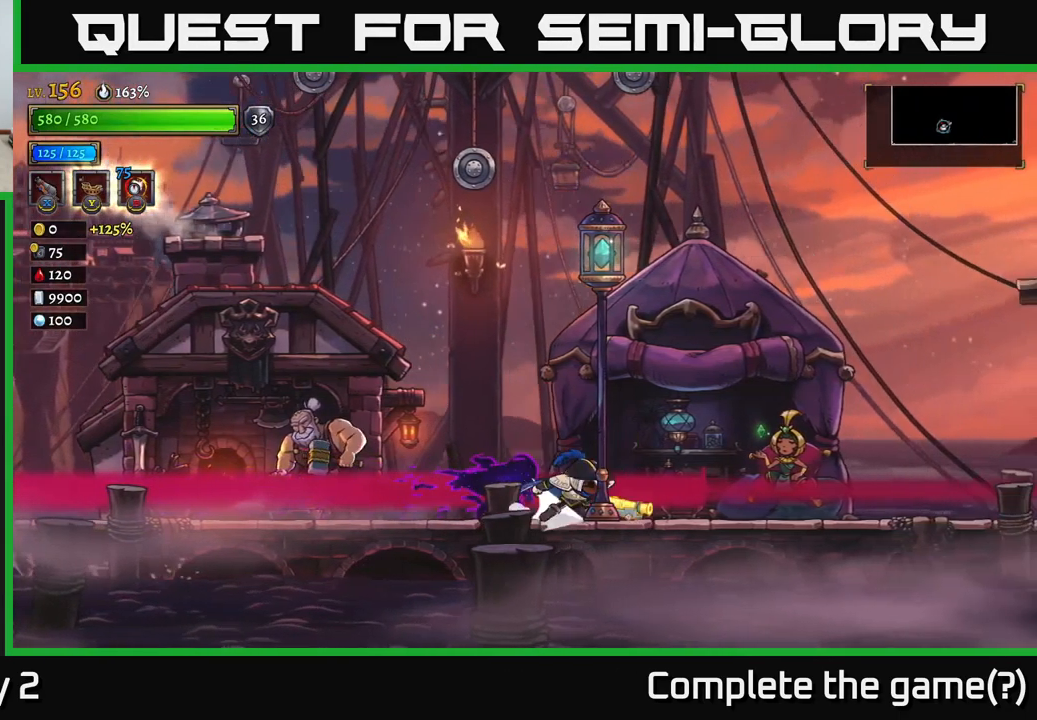
{"buttons": [], "left_stick": "right", "right_stick": "center", "events": [[33, "R2", "down"], [500, "R2", "up"]]}
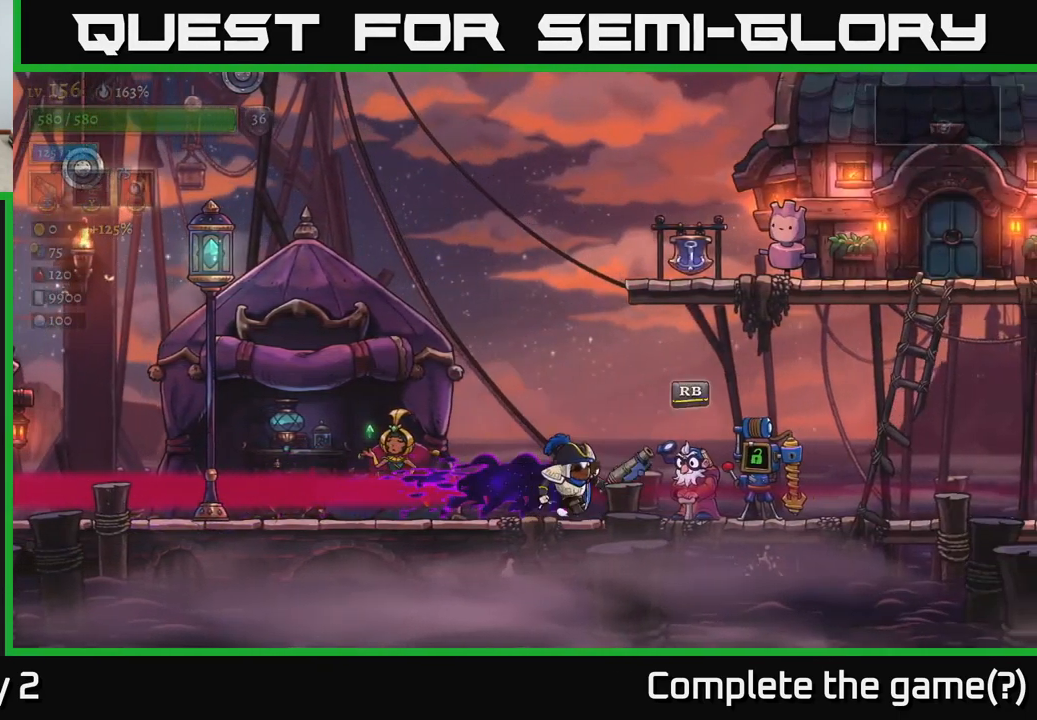
{"buttons": ["R2"], "left_stick": "right", "right_stick": "center", "events": [[133, "R2", "down"]]}
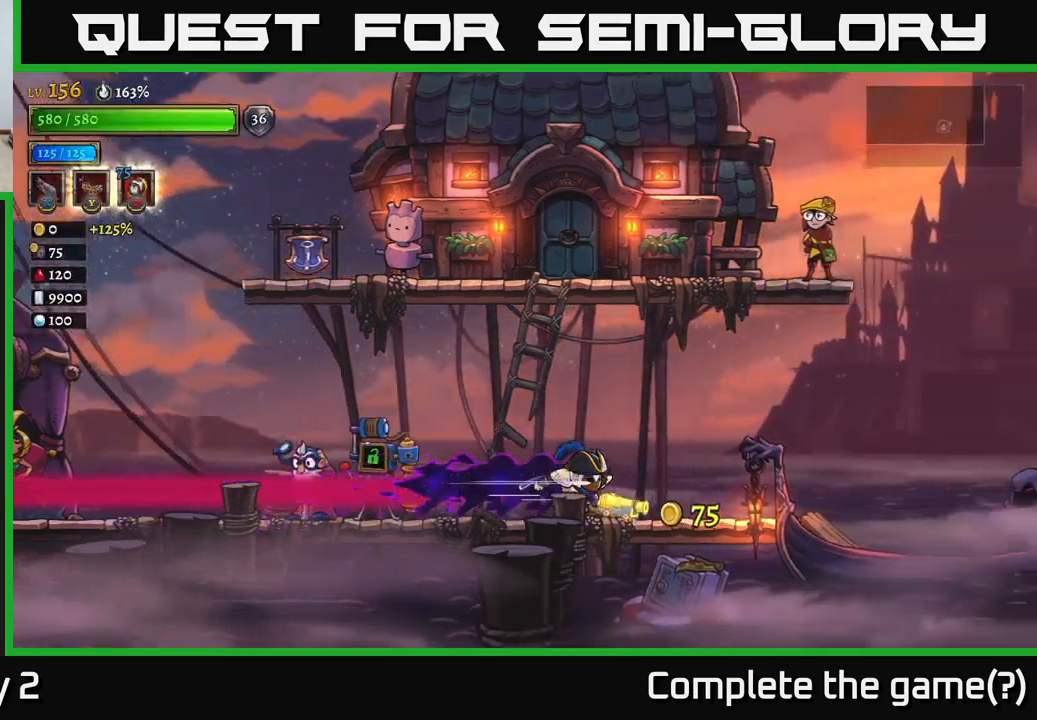
{"buttons": ["R2"], "left_stick": "right", "right_stick": "center", "events": [[117, "R2", "up"], [267, "R2", "down"]]}
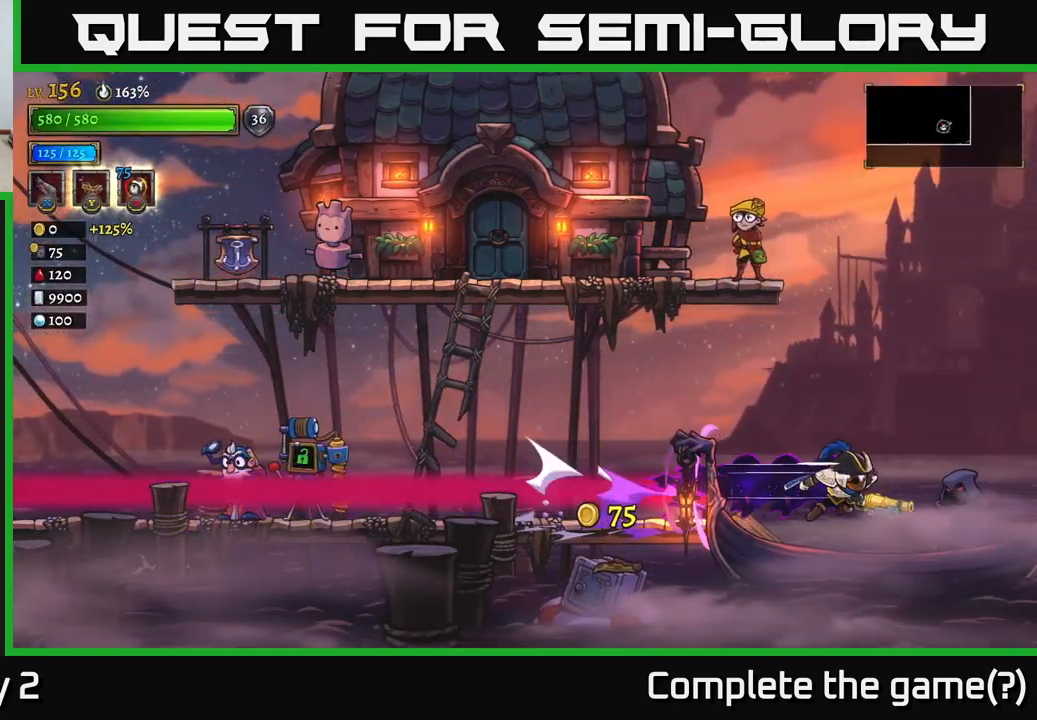
{"buttons": [], "left_stick": "left", "right_stick": "center", "events": [[100, "R2", "up"], [150, "left_stick", "center"], [217, "left_stick", "left"]]}
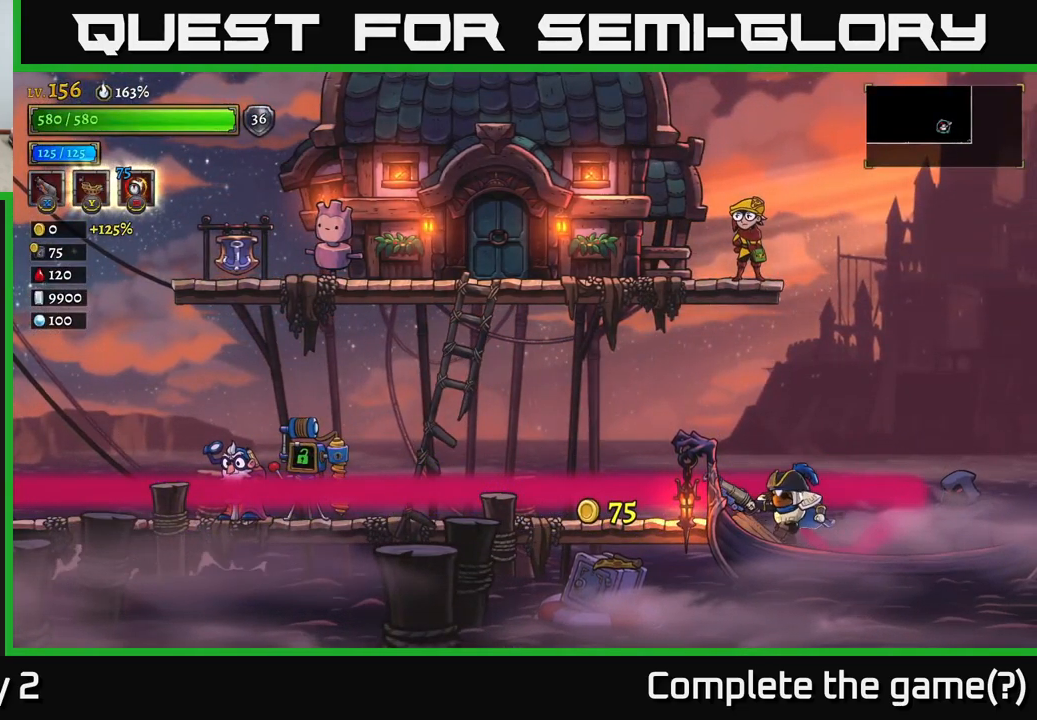
{"buttons": [], "left_stick": "right", "right_stick": "center", "events": [[134, "left_stick", "center"], [284, "left_stick", "right"]]}
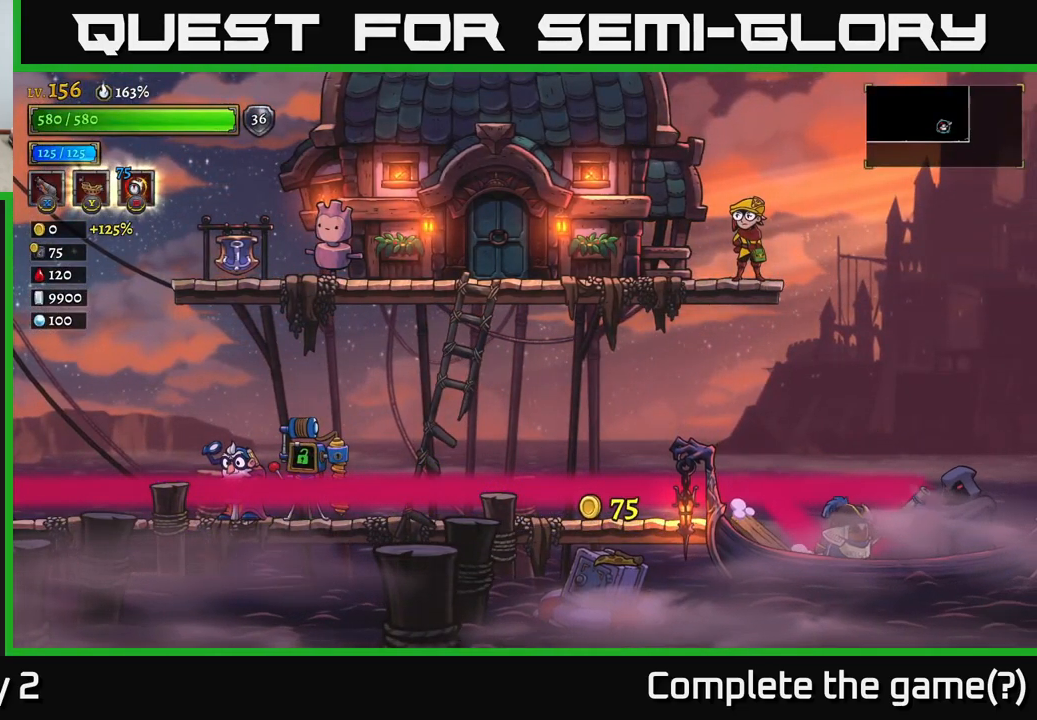
{"buttons": [], "left_stick": "center", "right_stick": "center", "events": [[50, "left_stick", "center"], [300, "left_stick", "right"], [467, "left_stick", "center"]]}
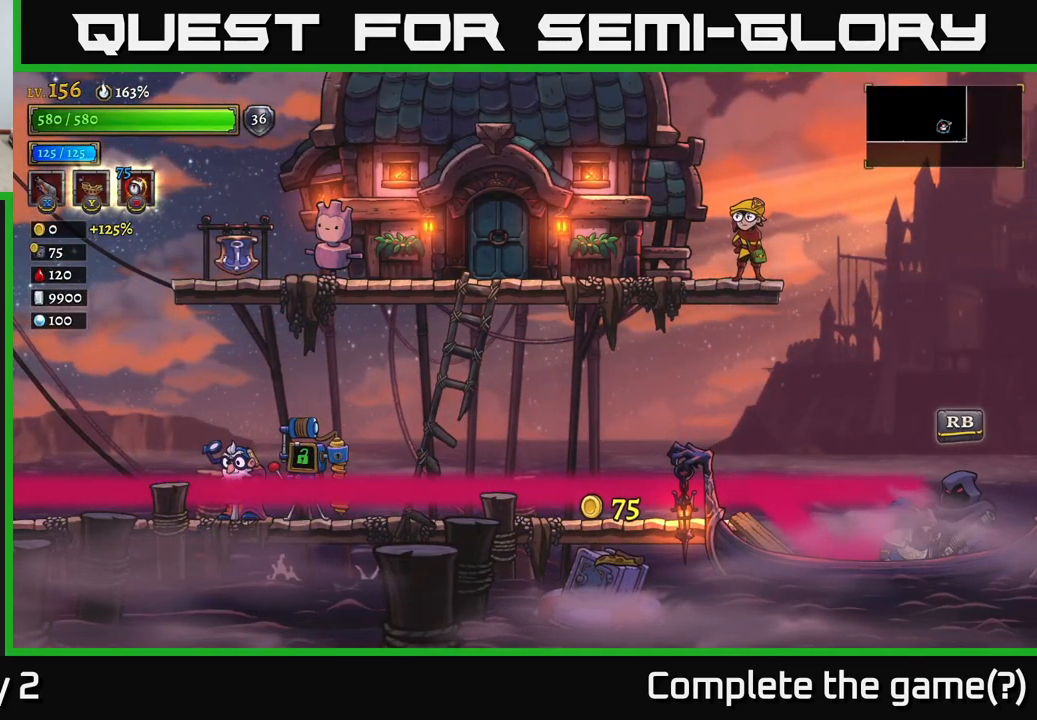
{"buttons": [], "left_stick": "center", "right_stick": "center", "events": [[350, "left_stick", "right"], [434, "left_stick", "center"]]}
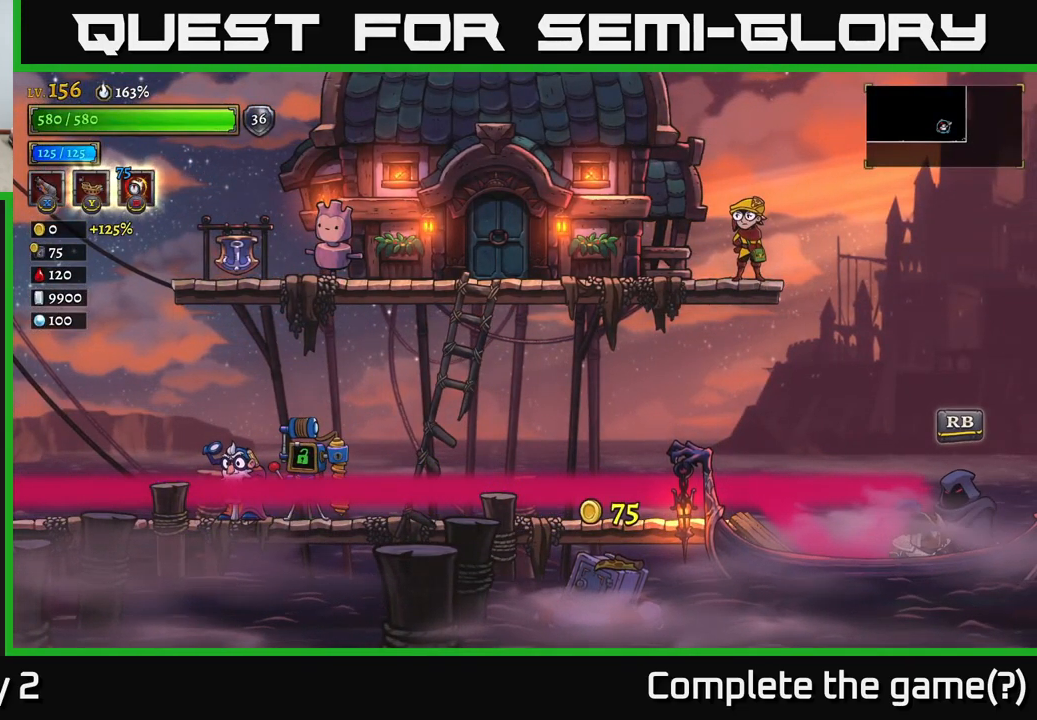
{"buttons": [], "left_stick": "center", "right_stick": "center", "events": [[50, "R1", "down"], [150, "R1", "up"]]}
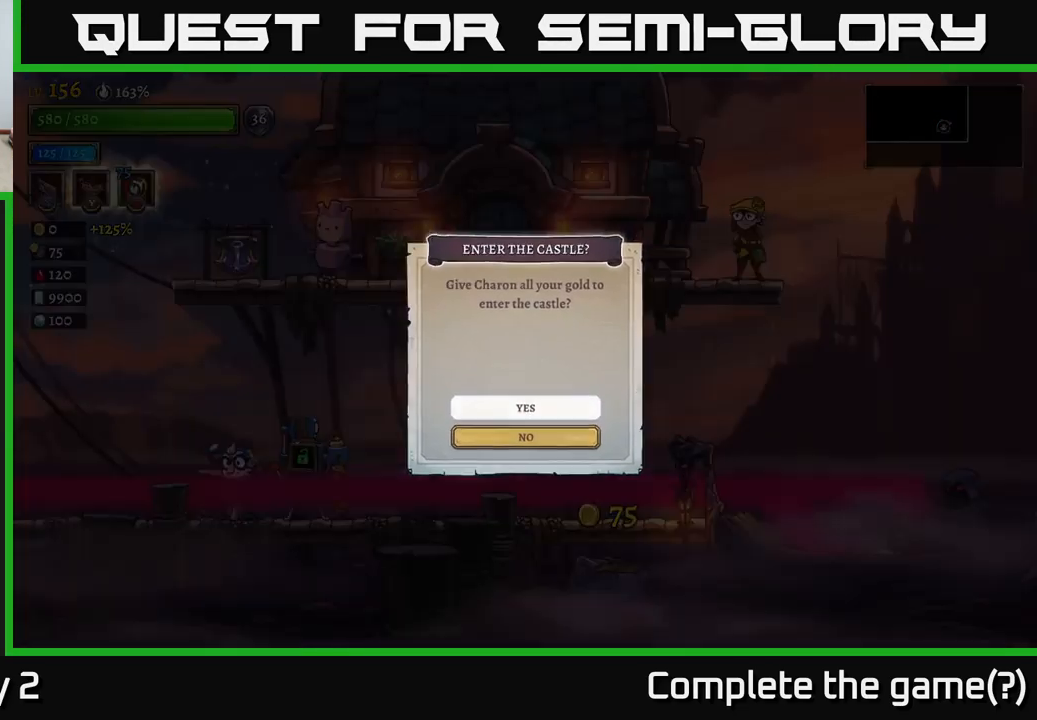
{"buttons": [], "left_stick": "center", "right_stick": "center", "events": []}
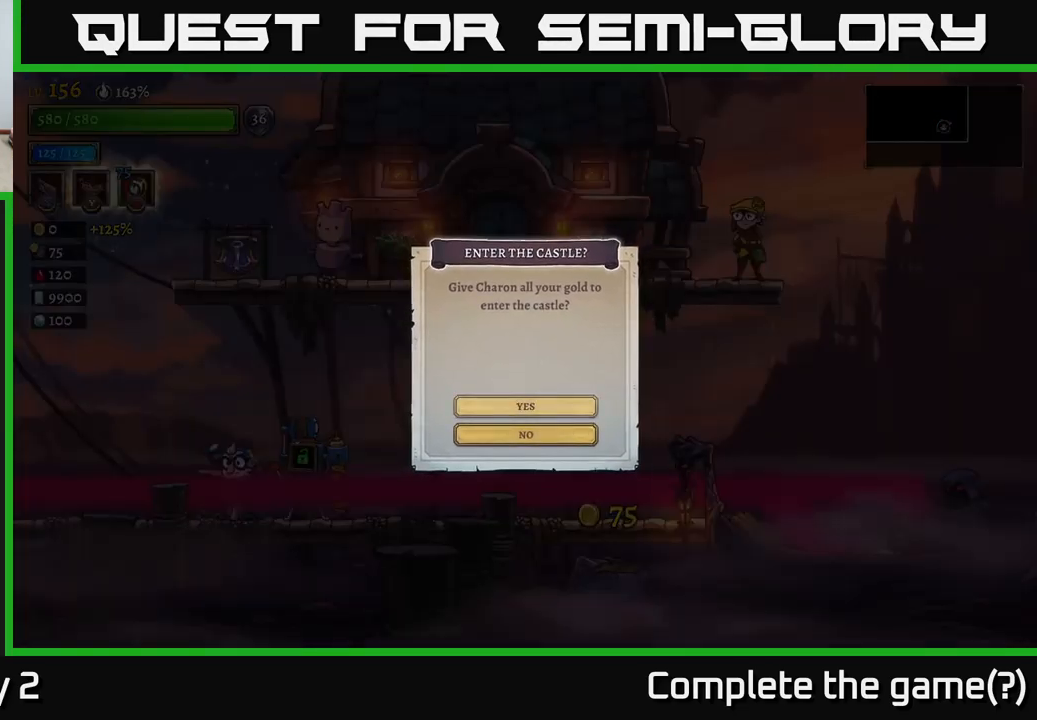
{"buttons": [], "left_stick": "center", "right_stick": "center", "events": [[67, "A", "down"], [184, "A", "up"]]}